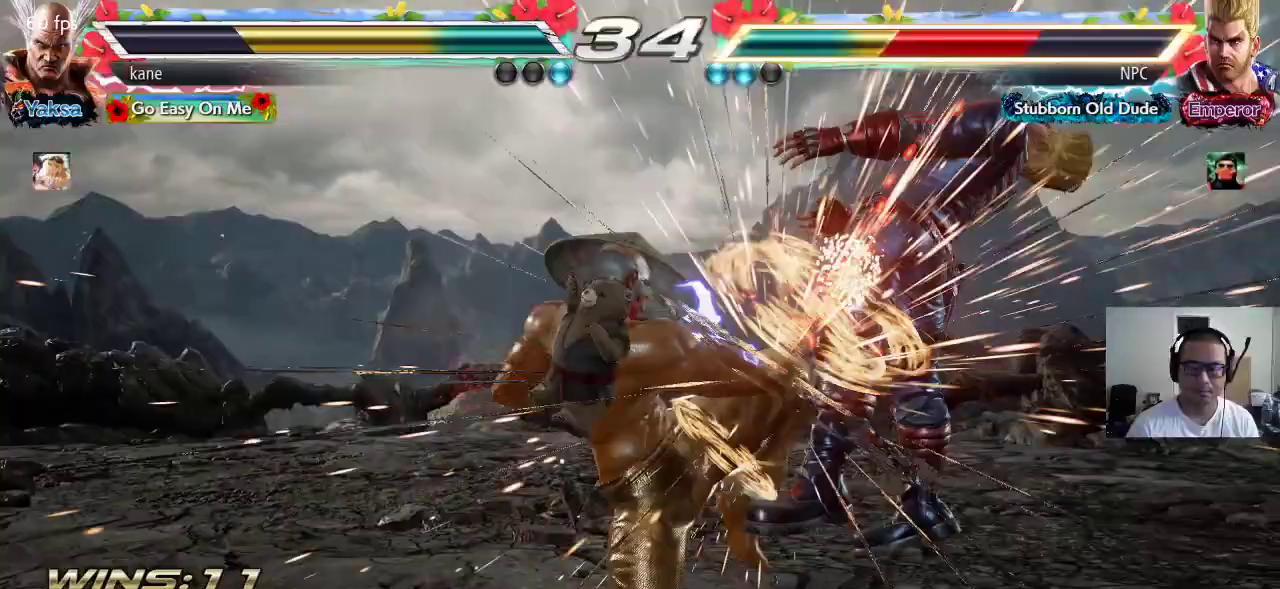
Gameplay with a controller (arcade stick); each line is a JSON object with the inputs held at the frame after it. "events" lists button and stick changes between this image and that frame as [ms after this image, input, new state], when the widget could be followed in between. Not read: L3 R3.
{"buttons": ["CROSS"], "left_stick": "center"}
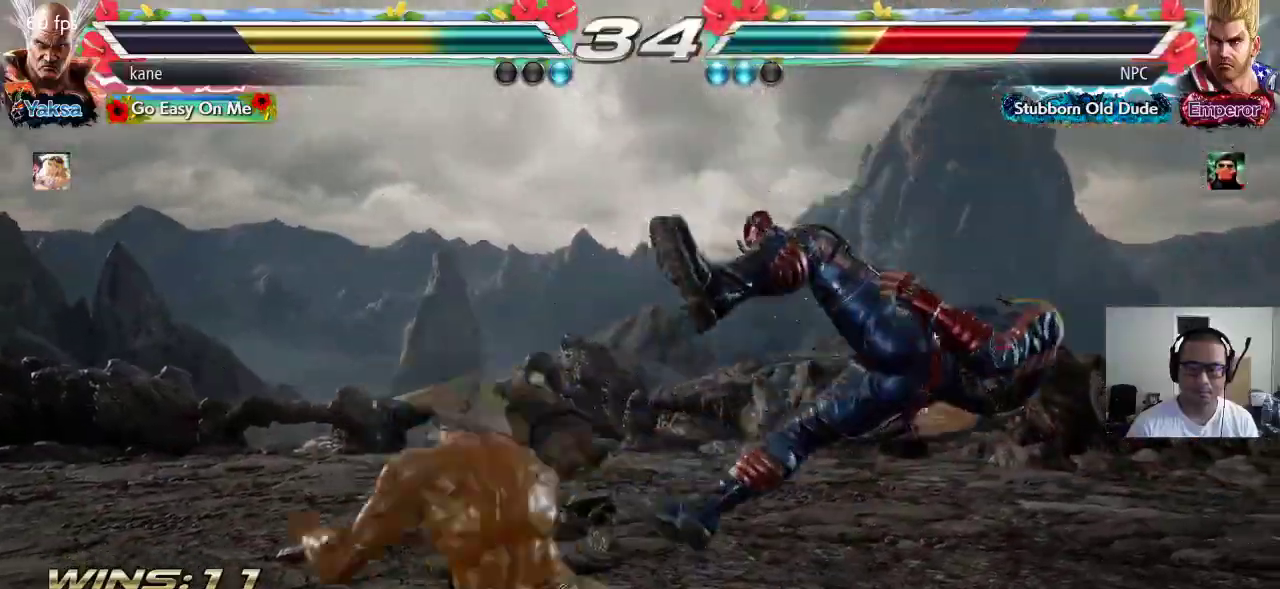
{"buttons": [], "left_stick": "center", "events": [[33, "CROSS", "up"], [83, "CROSS", "down"], [167, "CROSS", "up"], [183, "CROSS", "down"], [233, "CROSS", "up"]]}
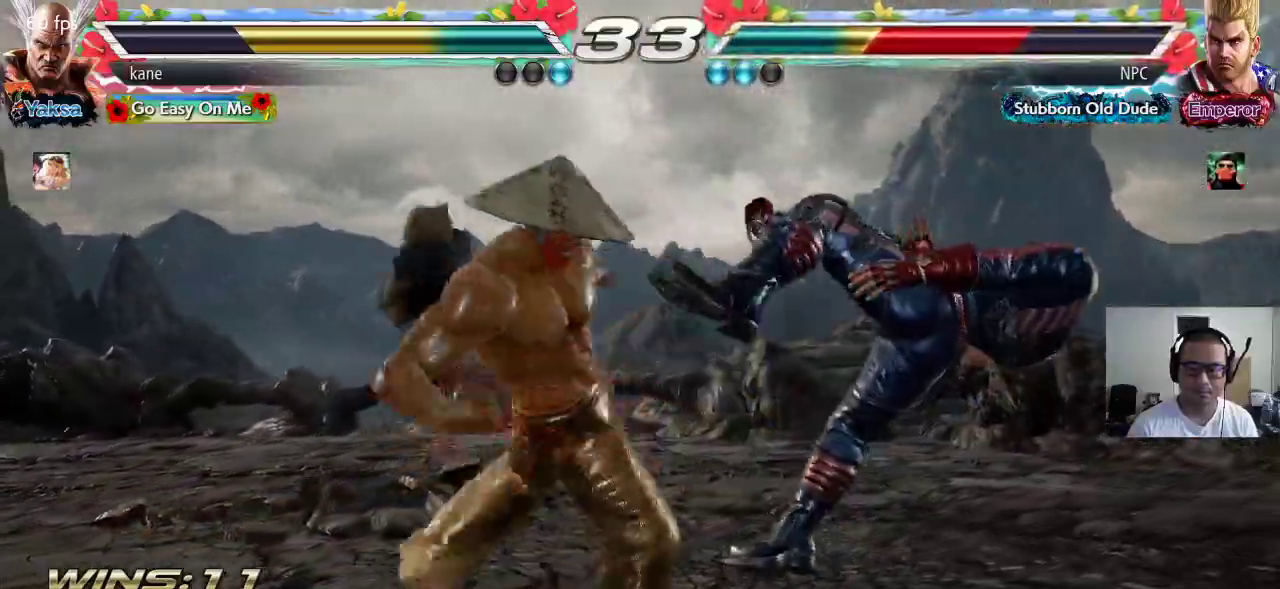
{"buttons": [], "left_stick": "right", "events": [[467, "left_stick", "right"]]}
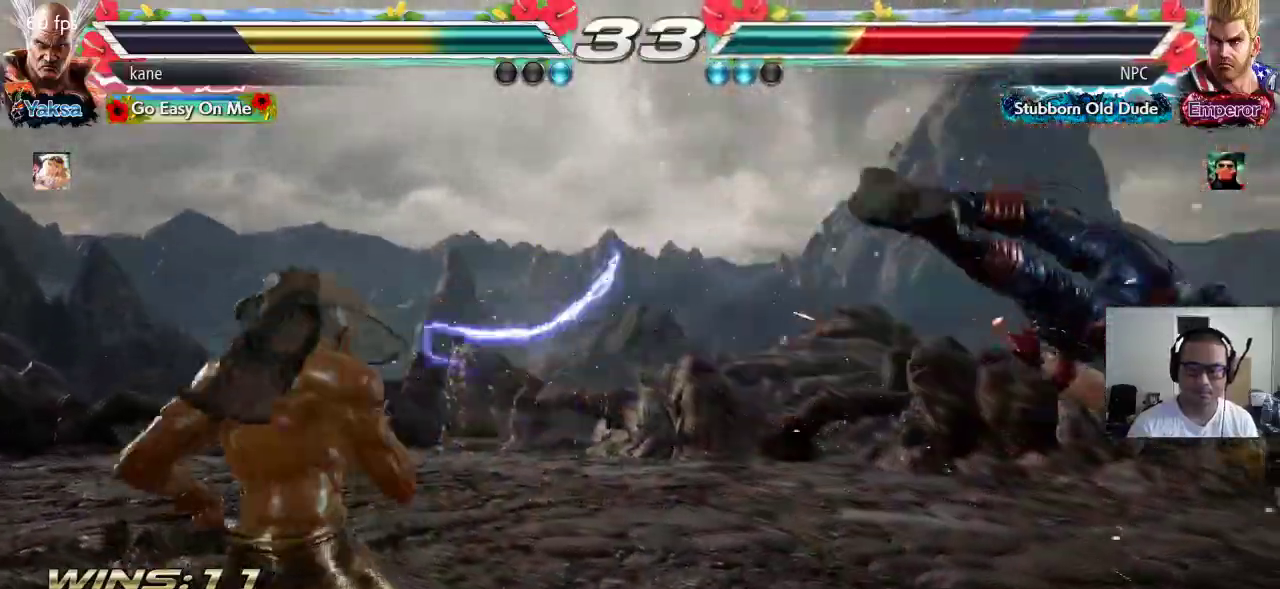
{"buttons": [], "left_stick": "center"}
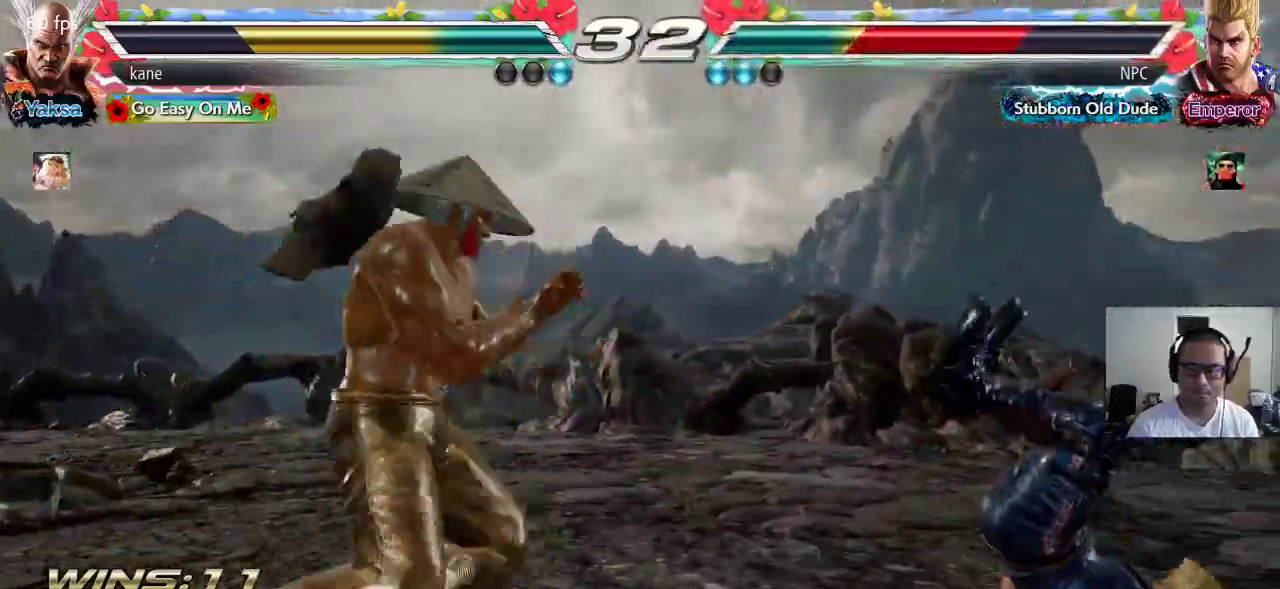
{"buttons": [], "left_stick": "center", "events": [[17, "SQUARE", "down"], [50, "SQUARE", "up"], [83, "SQUARE", "down"], [133, "SQUARE", "up"], [183, "SQUARE", "down"], [233, "SQUARE", "up"]]}